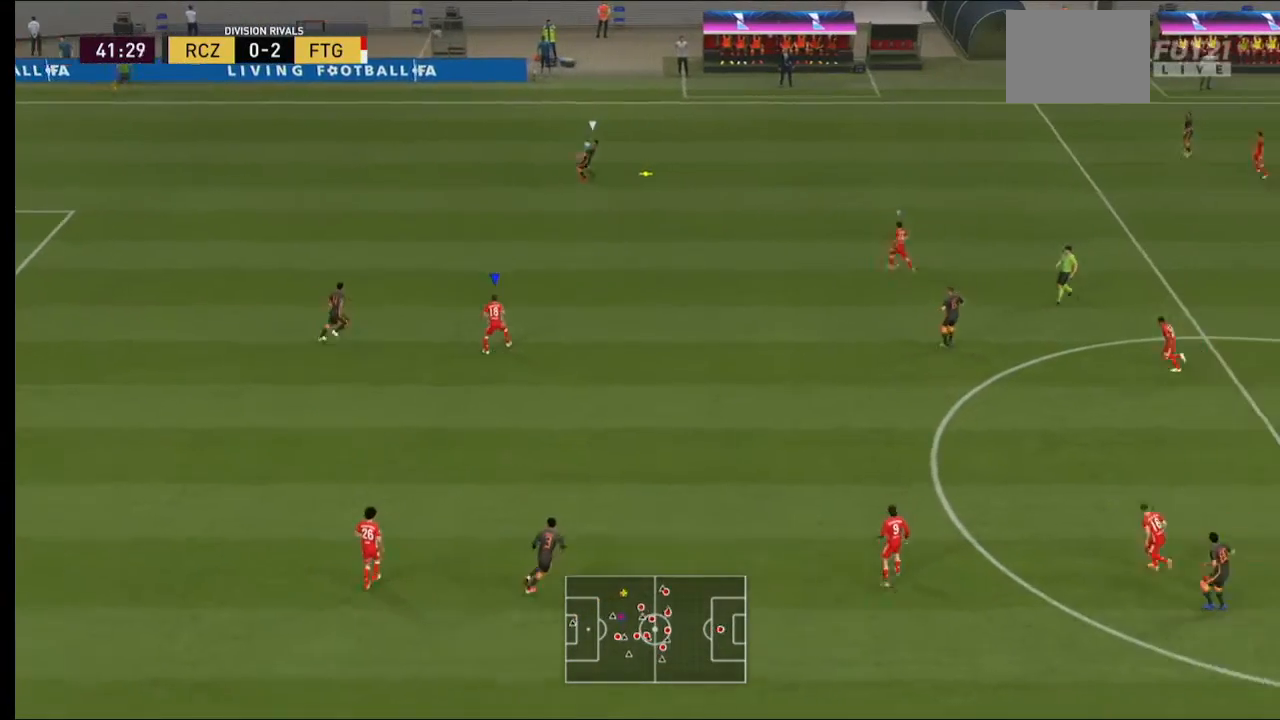
Gameplay with a controller (Xbox layout); each line is a JSON object with the inputs held at the frame after it. "events" lists button and stick changes between this image and that frame as [ms after this image, input, new state], when the widget could be followed in between. Not read: L3 R3.
{"buttons": [], "left_stick": "center", "right_stick": "center", "events": [[133, "A", "up"]]}
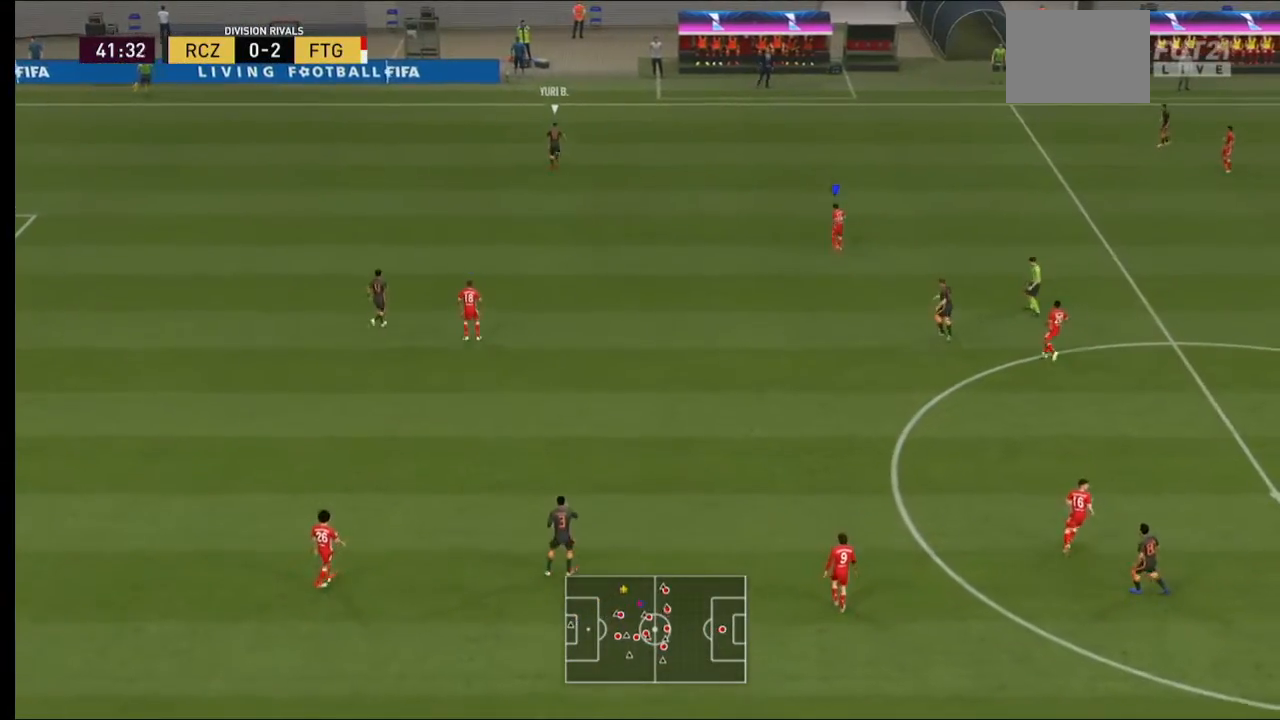
{"buttons": [], "left_stick": "center", "right_stick": "center", "events": []}
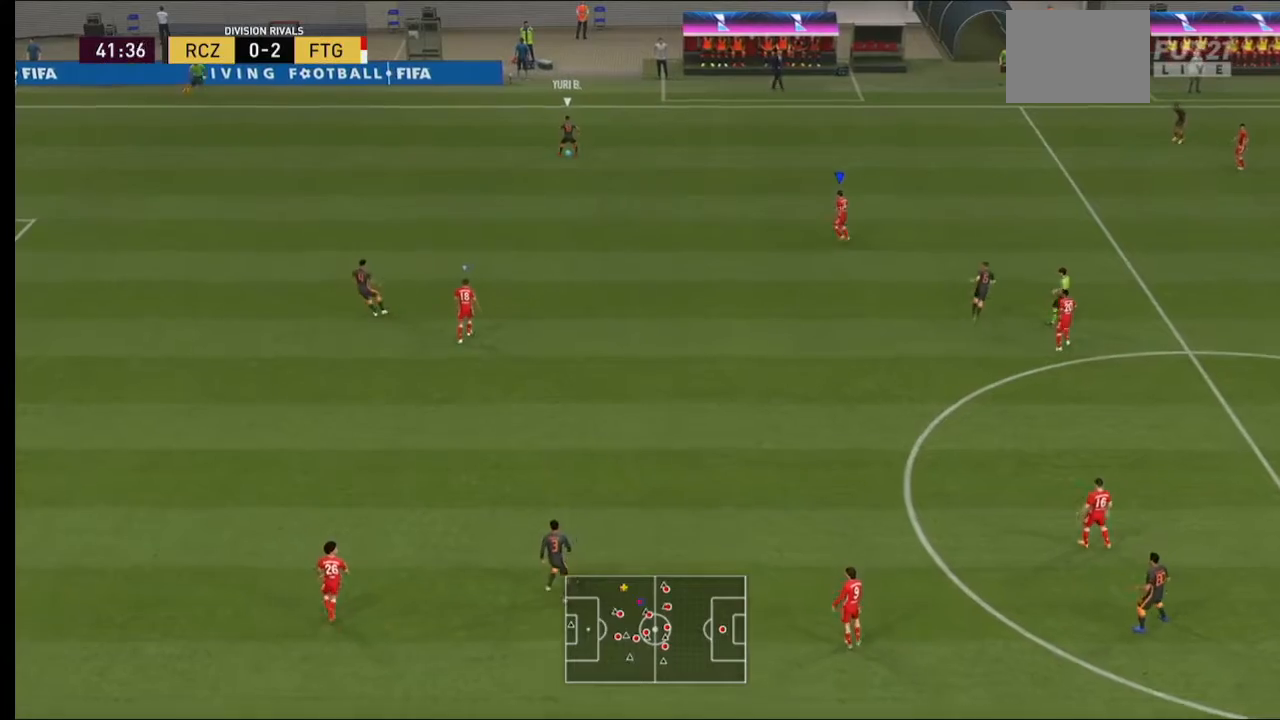
{"buttons": [], "left_stick": "center", "right_stick": "center", "events": []}
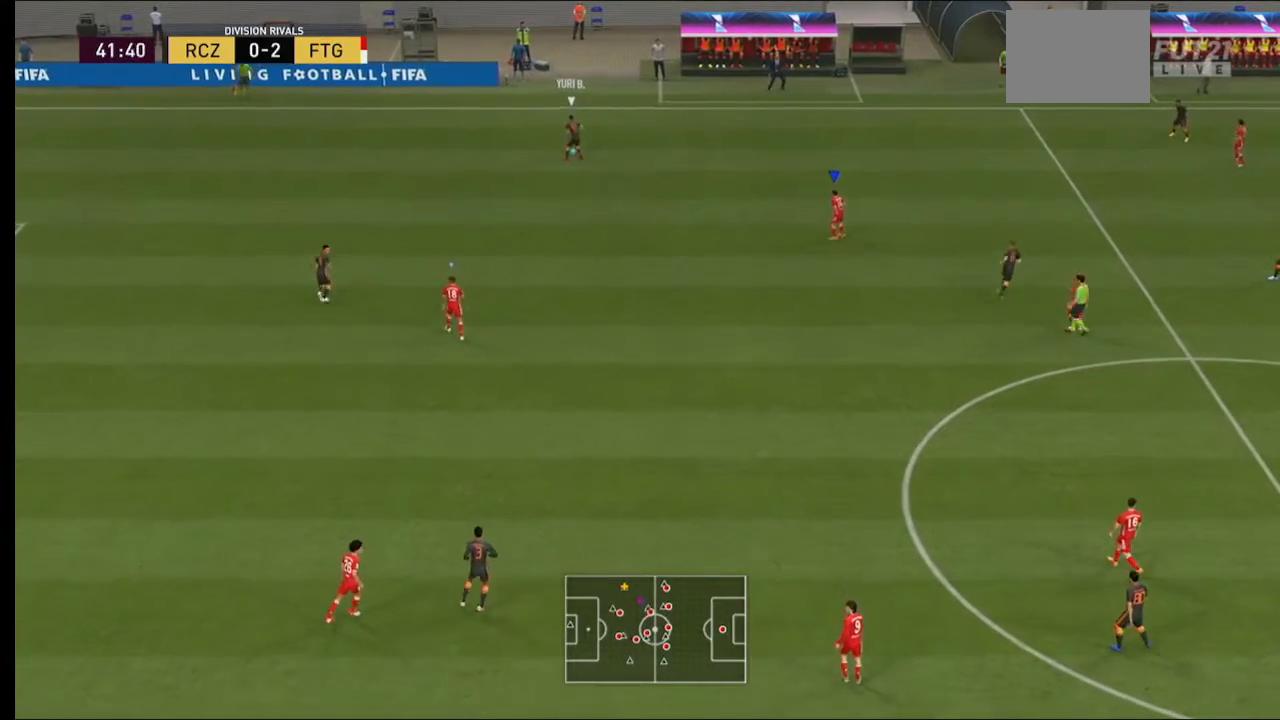
{"buttons": [], "left_stick": "center", "right_stick": "center", "events": []}
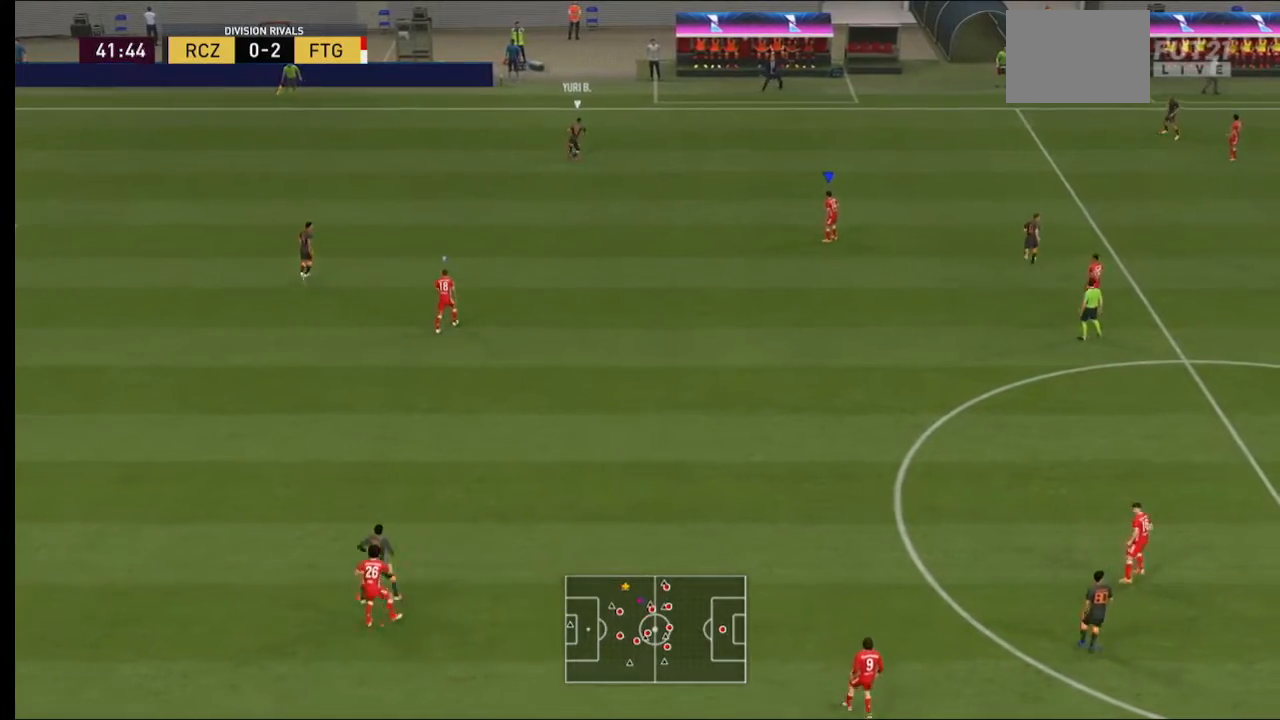
{"buttons": [], "left_stick": "center", "right_stick": "center", "events": []}
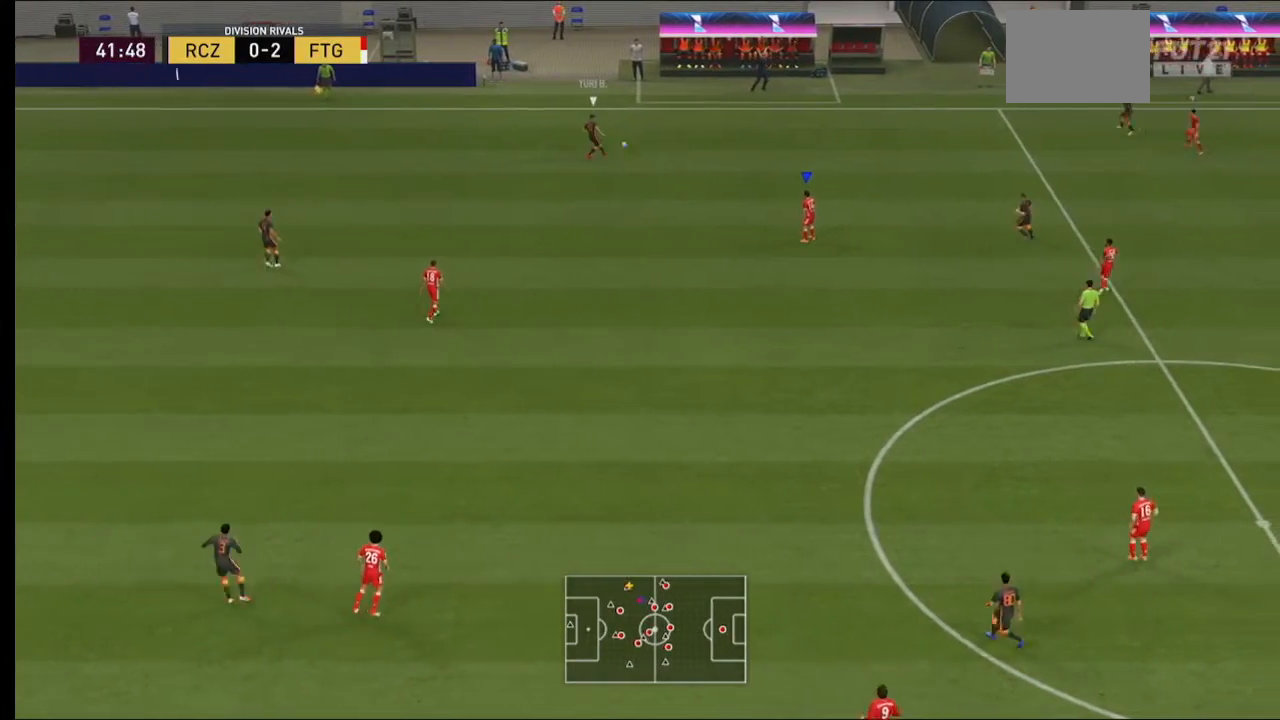
{"buttons": [], "left_stick": "center", "right_stick": "center", "events": []}
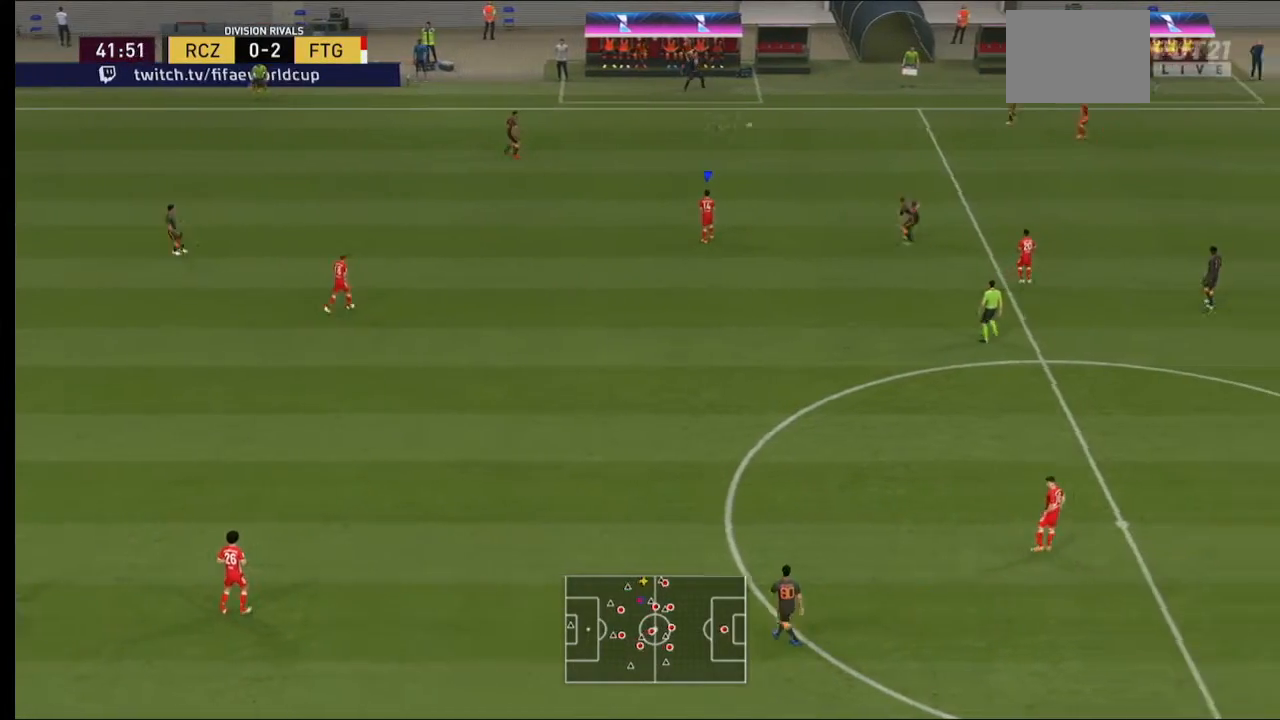
{"buttons": [], "left_stick": "center", "right_stick": "center", "events": []}
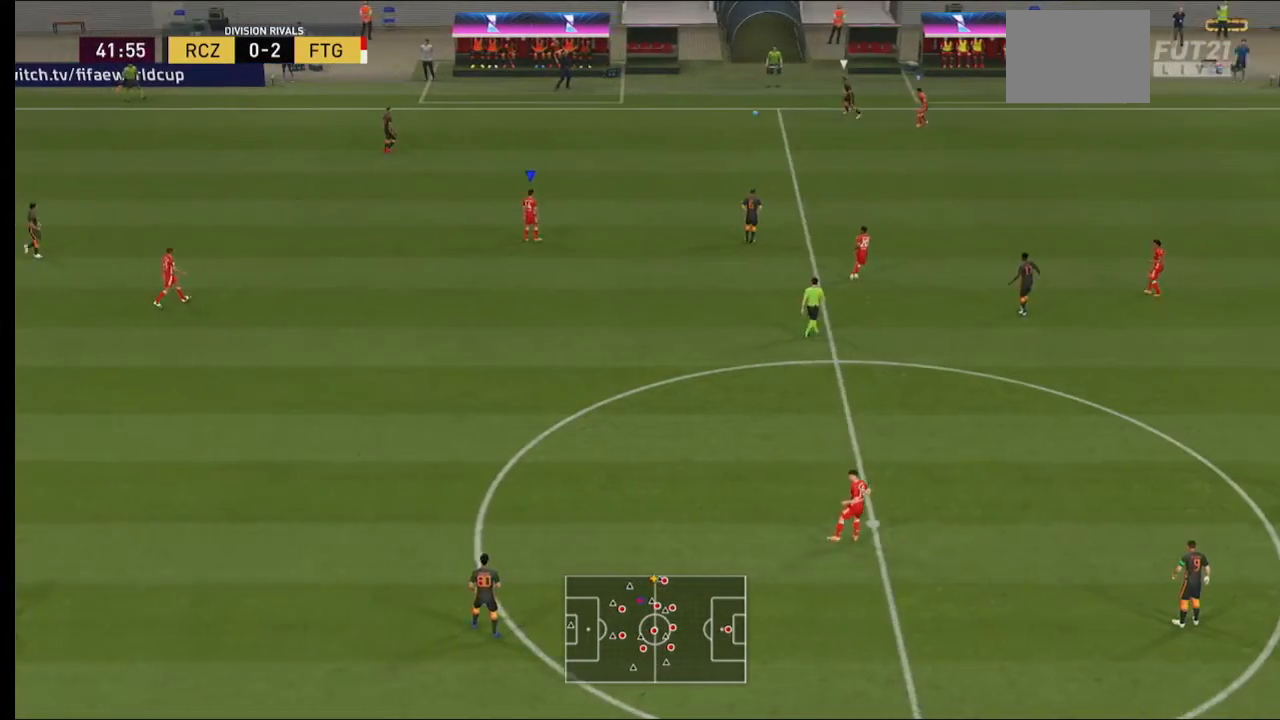
{"buttons": ["A", "R2"], "left_stick": "center", "right_stick": "center", "events": [[67, "A", "down"], [133, "R2", "down"]]}
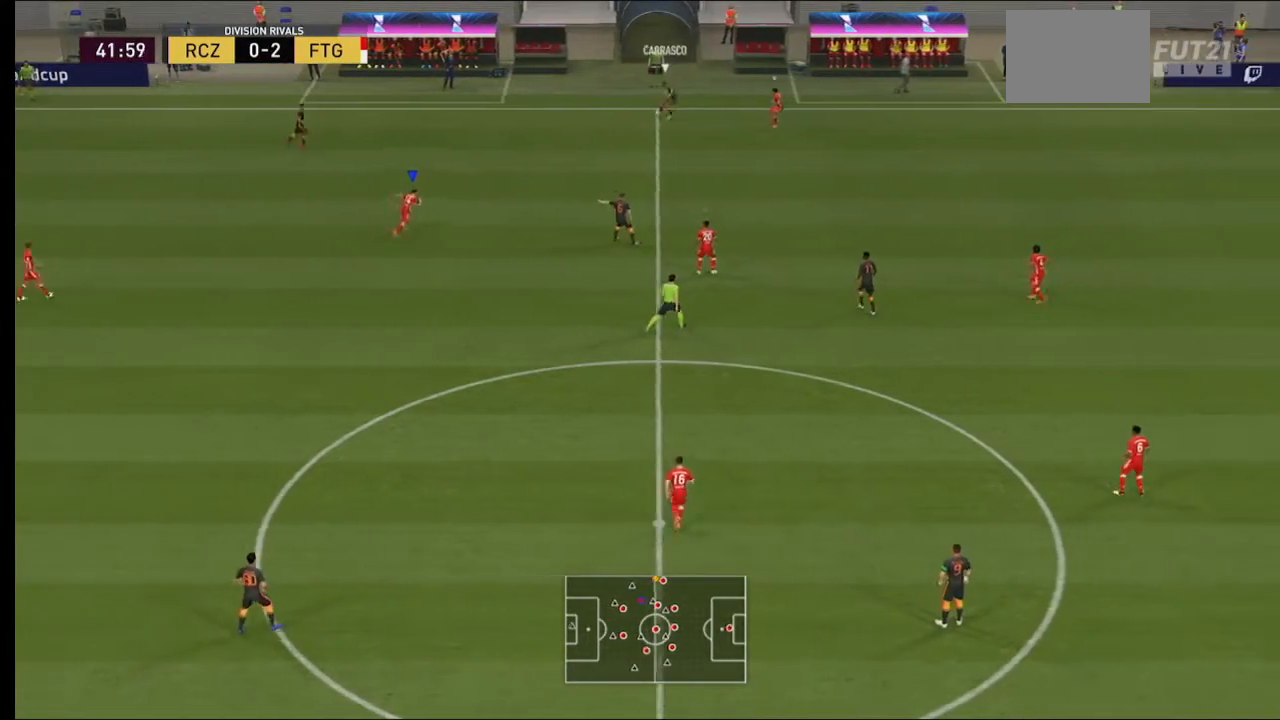
{"buttons": ["A", "R2"], "left_stick": "center", "right_stick": "center", "events": []}
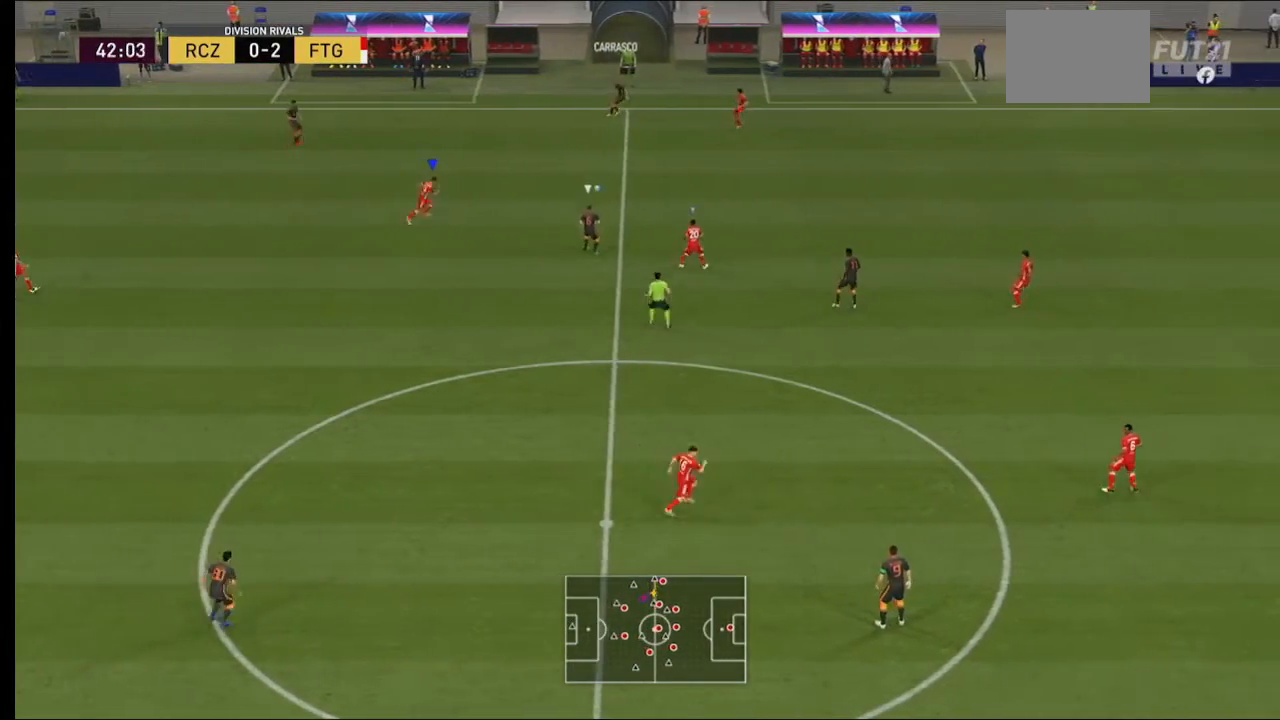
{"buttons": ["A", "R2"], "left_stick": "center", "right_stick": "center", "events": []}
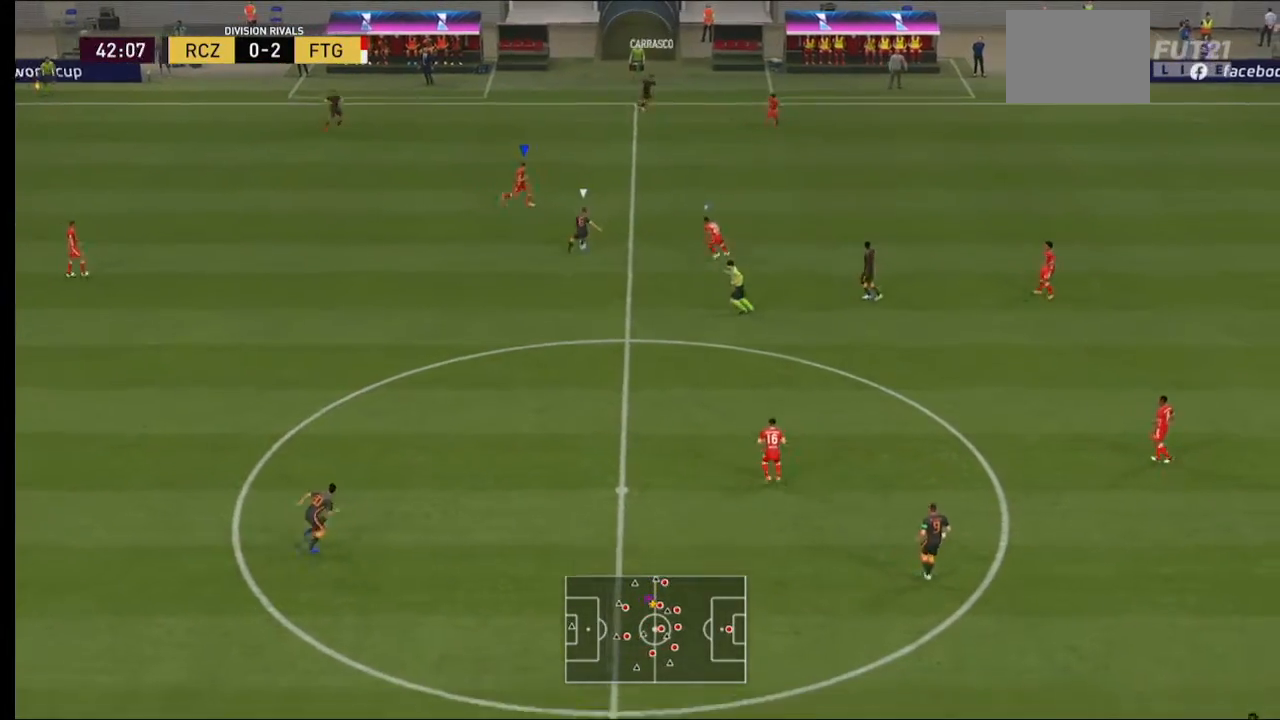
{"buttons": ["A", "R2"], "left_stick": "center", "right_stick": "center", "events": []}
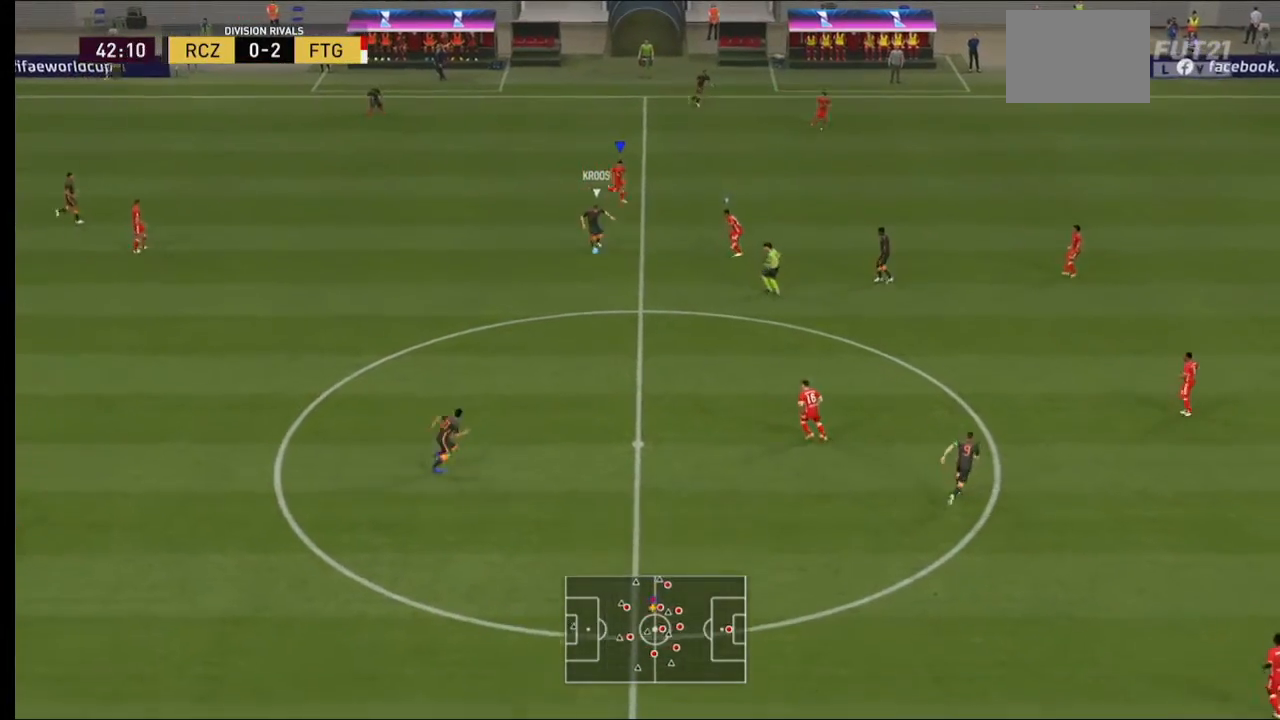
{"buttons": ["A", "L1", "R2"], "left_stick": "center", "right_stick": "center", "events": [[500, "L1", "down"]]}
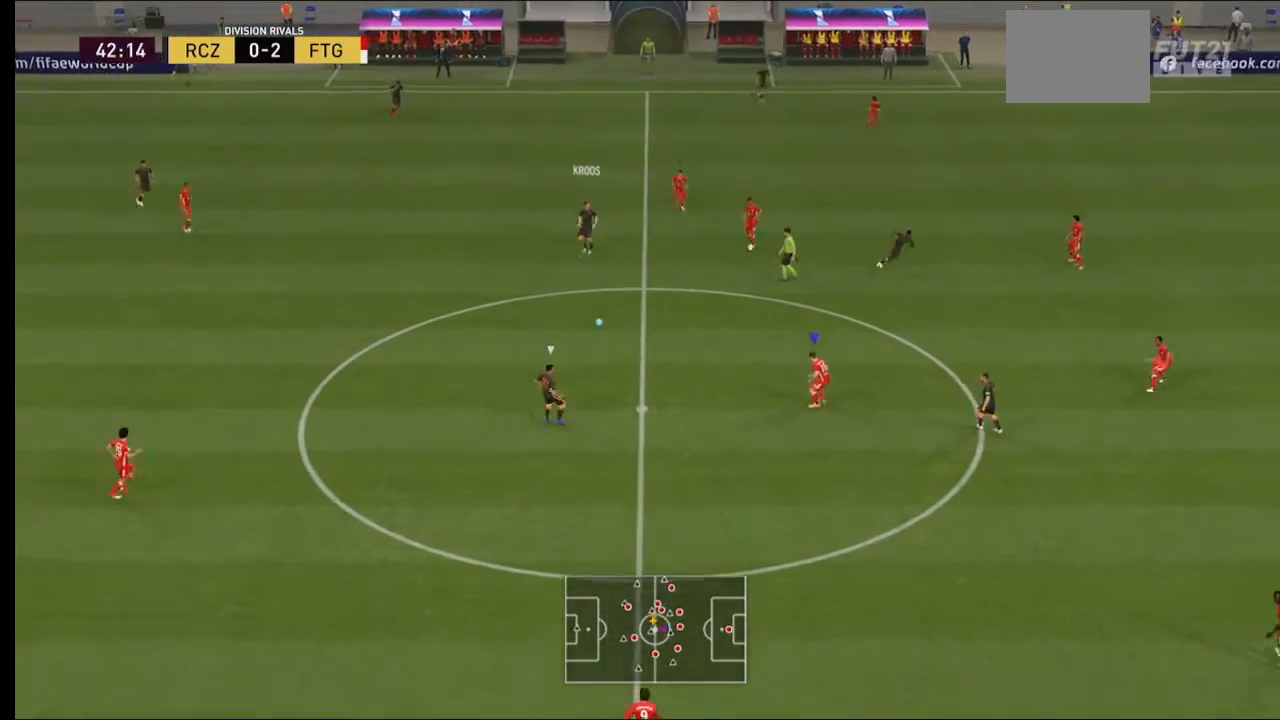
{"buttons": ["A", "R2"], "left_stick": "center", "right_stick": "center", "events": [[100, "L1", "up"]]}
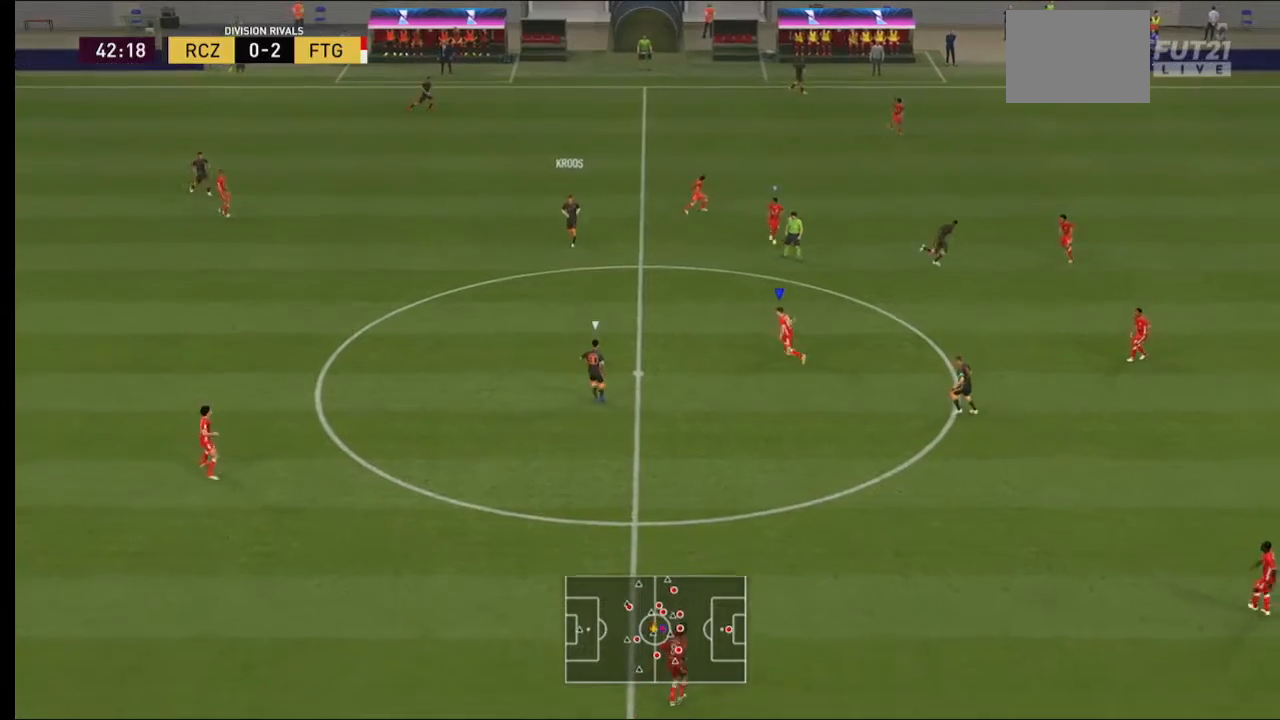
{"buttons": ["L2", "R2"], "left_stick": "down", "right_stick": "center", "events": [[67, "A", "up"], [100, "left_stick", "left"], [233, "L2", "down"], [433, "left_stick", "down"]]}
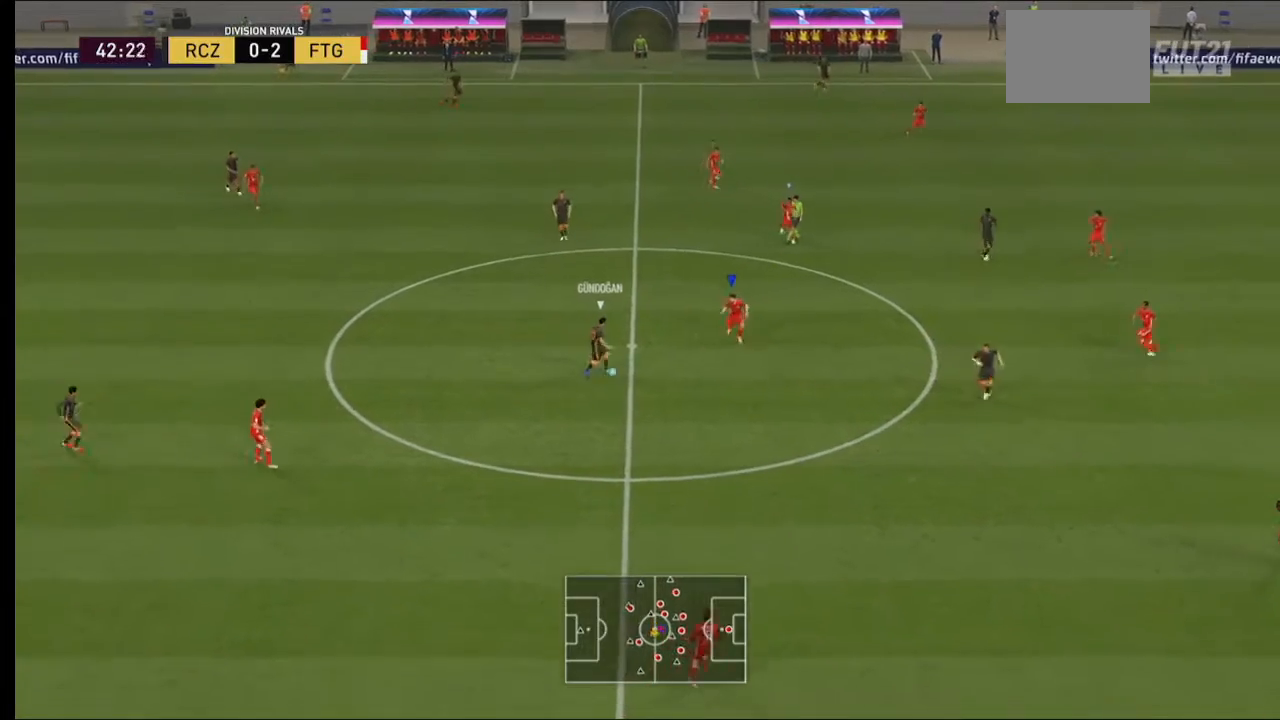
{"buttons": ["L2", "R2"], "left_stick": "down-right", "right_stick": "center", "events": [[167, "left_stick", "down-right"]]}
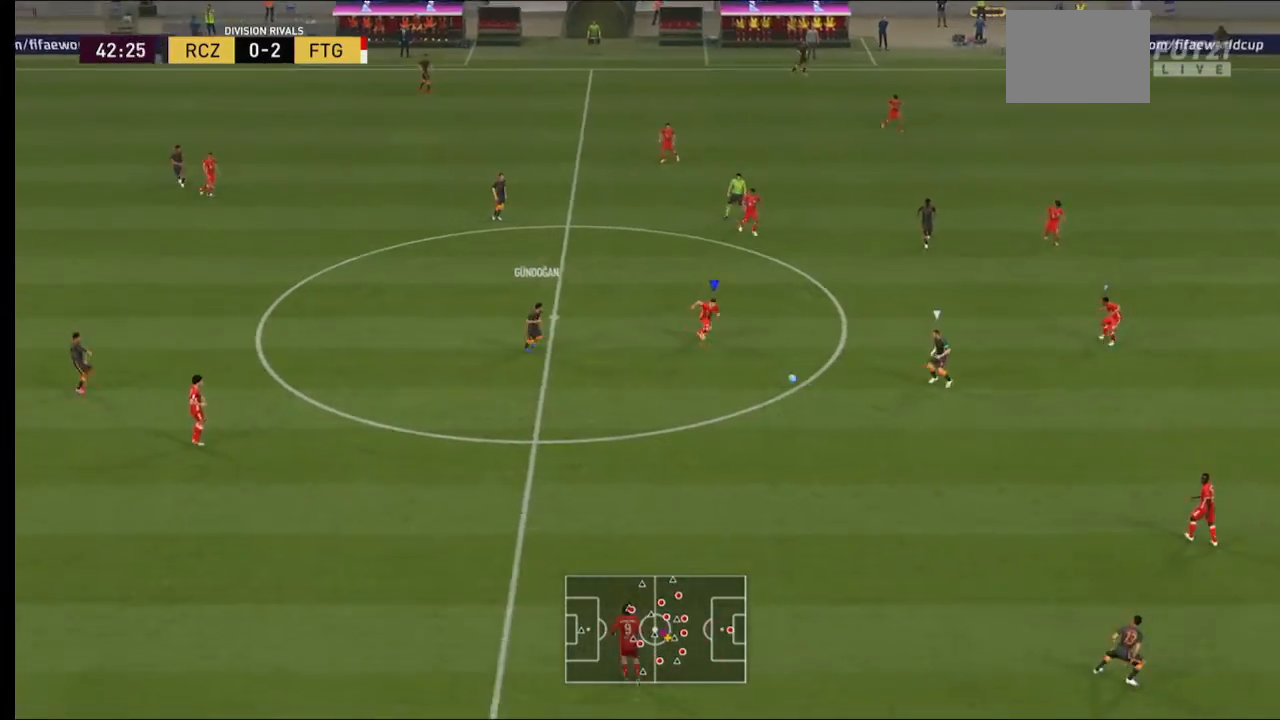
{"buttons": ["L2", "R2"], "left_stick": "right", "right_stick": "center", "events": [[300, "left_stick", "right"]]}
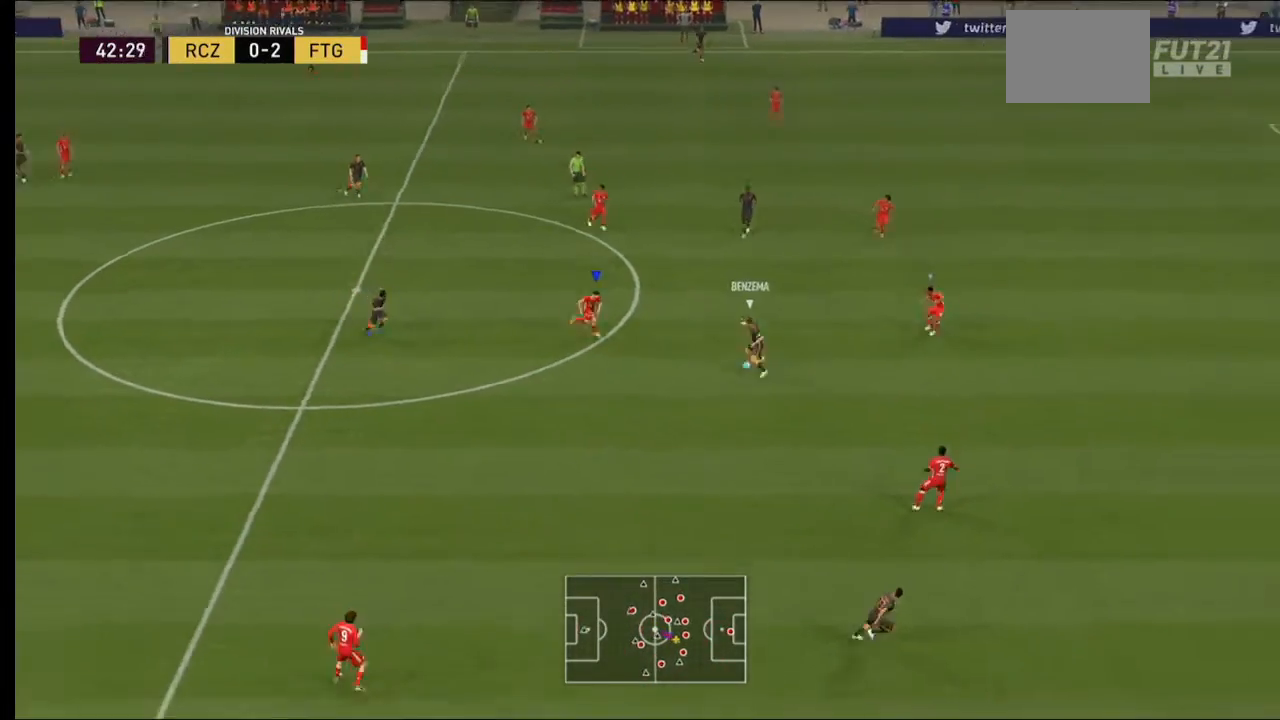
{"buttons": ["R2"], "left_stick": "right", "right_stick": "center", "events": [[133, "L2", "up"]]}
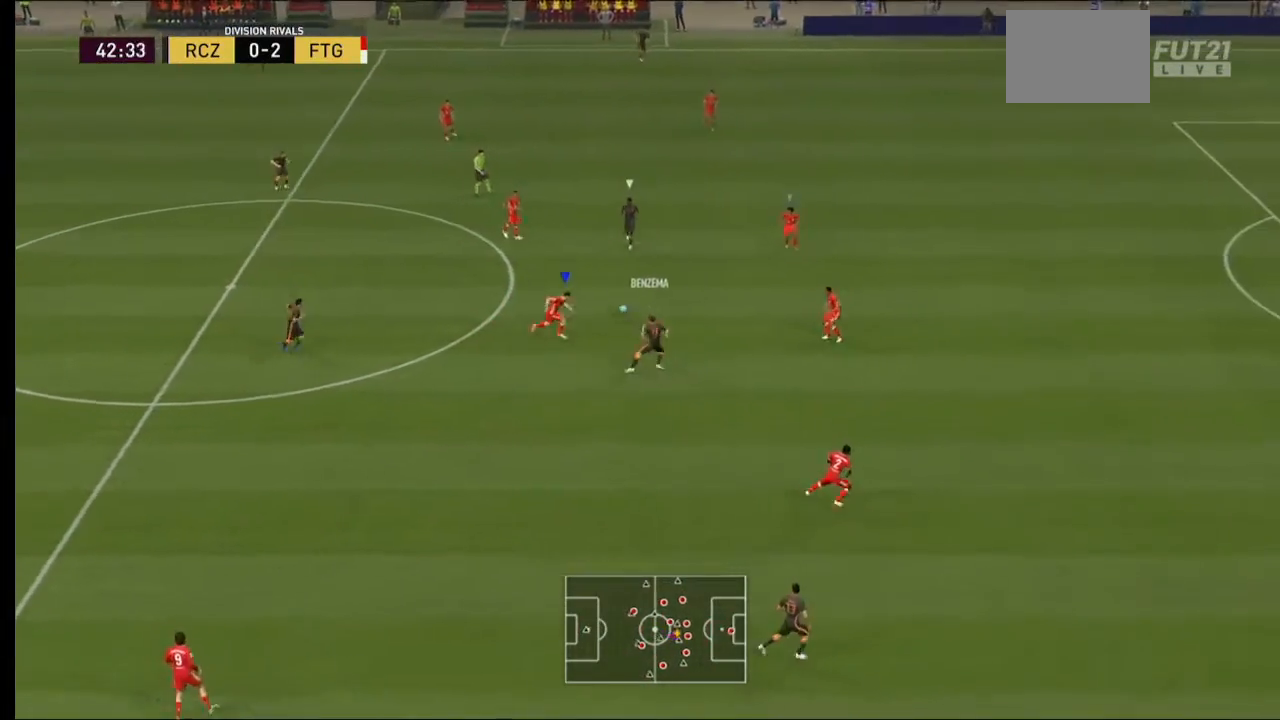
{"buttons": ["R2"], "left_stick": "up-right", "right_stick": "center", "events": [[300, "left_stick", "up-right"]]}
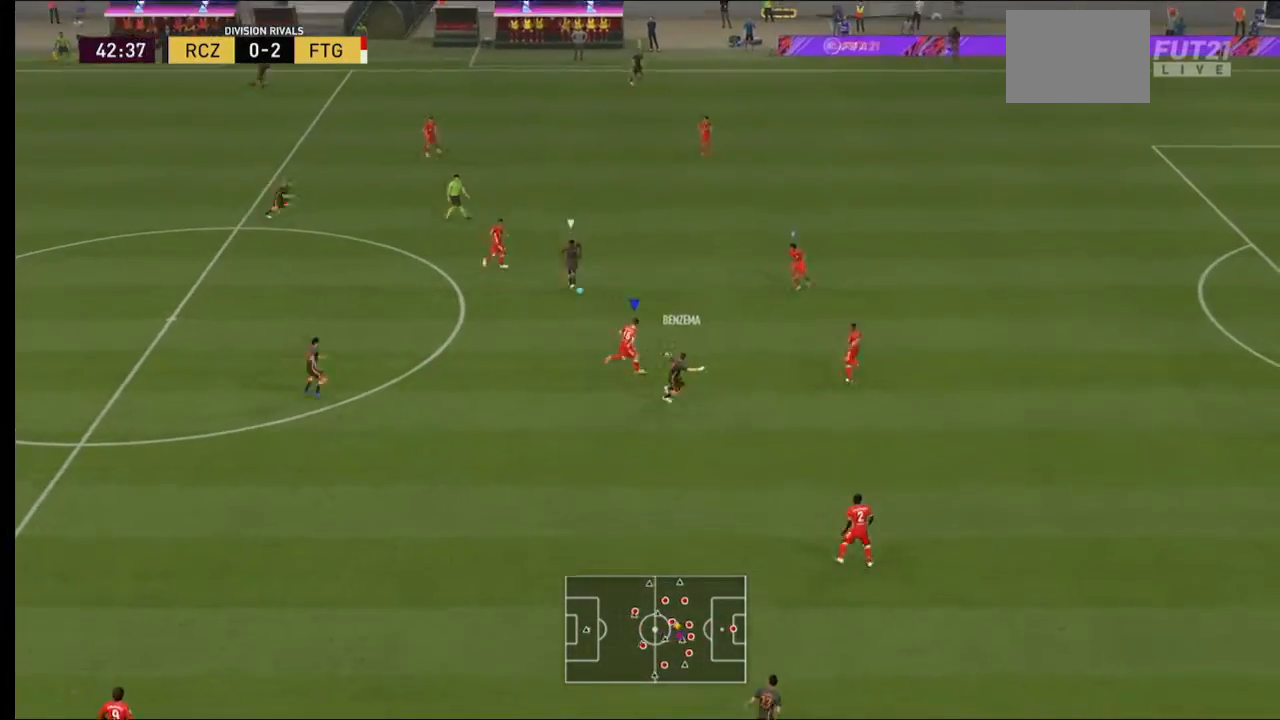
{"buttons": ["L2", "R2"], "left_stick": "up", "right_stick": "center", "events": [[167, "left_stick", "up"], [200, "L2", "down"]]}
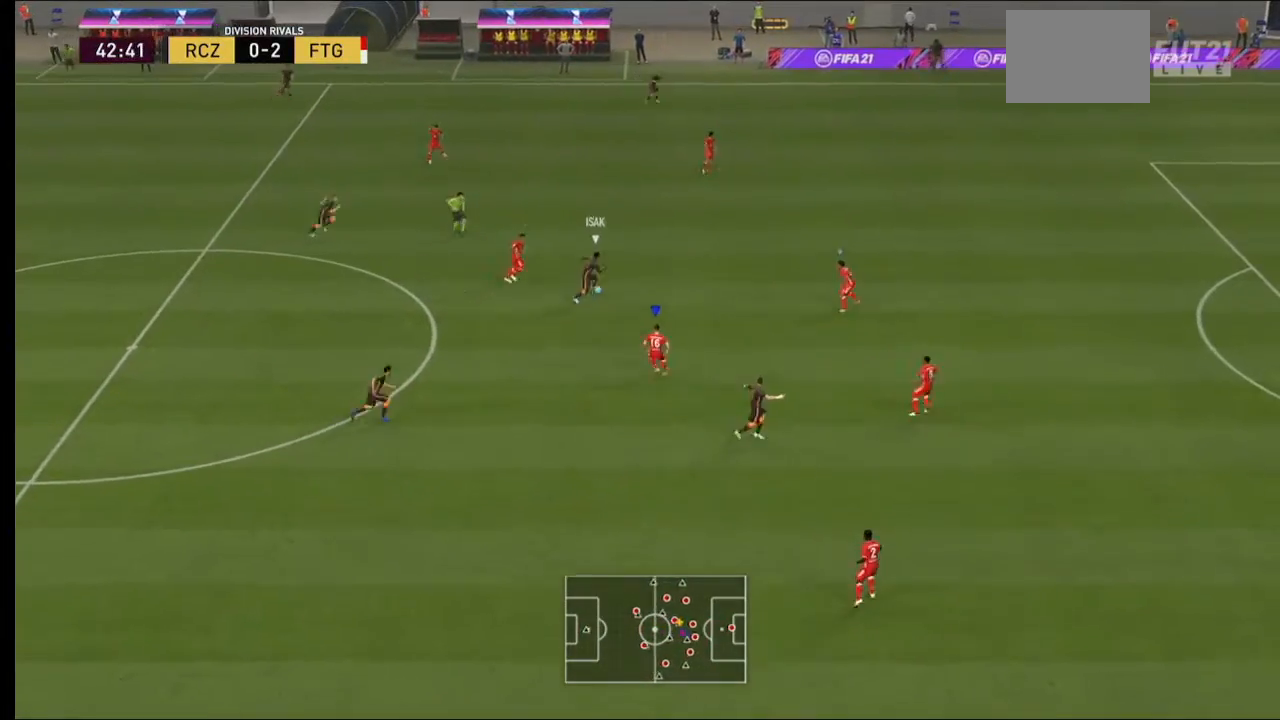
{"buttons": ["L2", "R2"], "left_stick": "up-right", "right_stick": "center", "events": [[367, "left_stick", "up-right"]]}
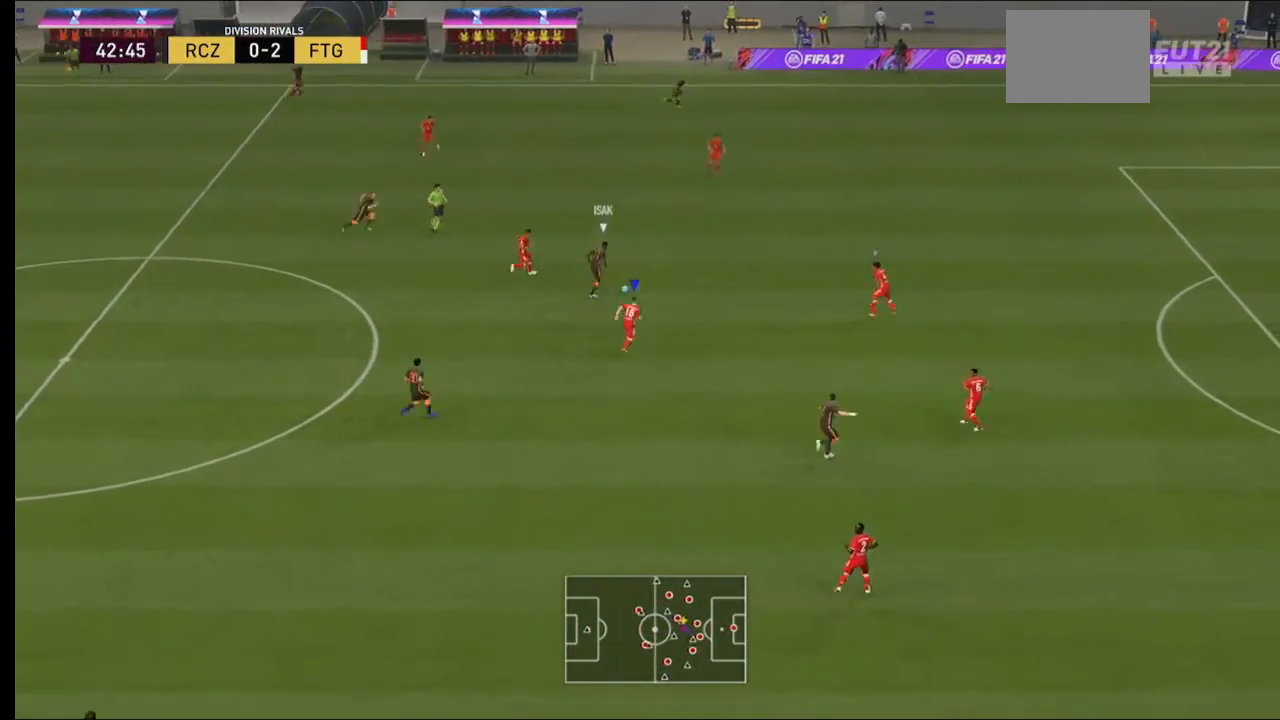
{"buttons": ["L2", "R2"], "left_stick": "up-right", "right_stick": "center", "events": []}
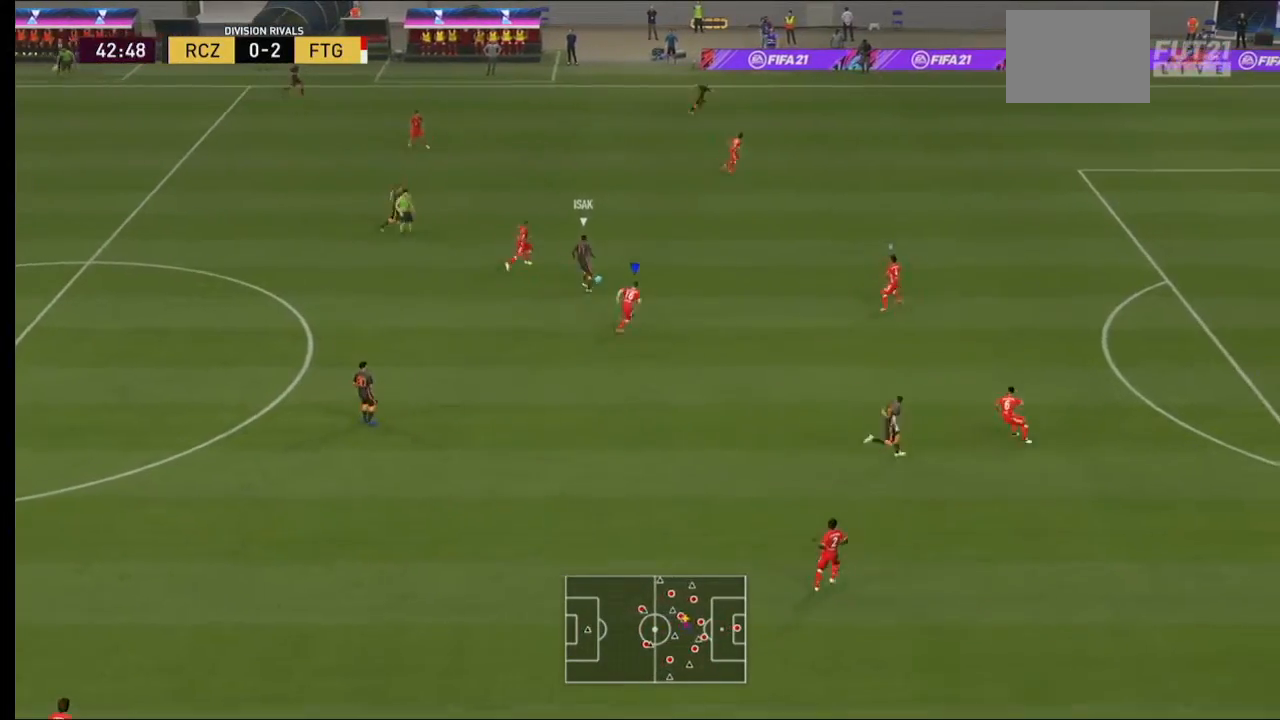
{"buttons": ["L2", "R2"], "left_stick": "down-right", "right_stick": "center", "events": [[67, "left_stick", "right"], [233, "left_stick", "down-right"]]}
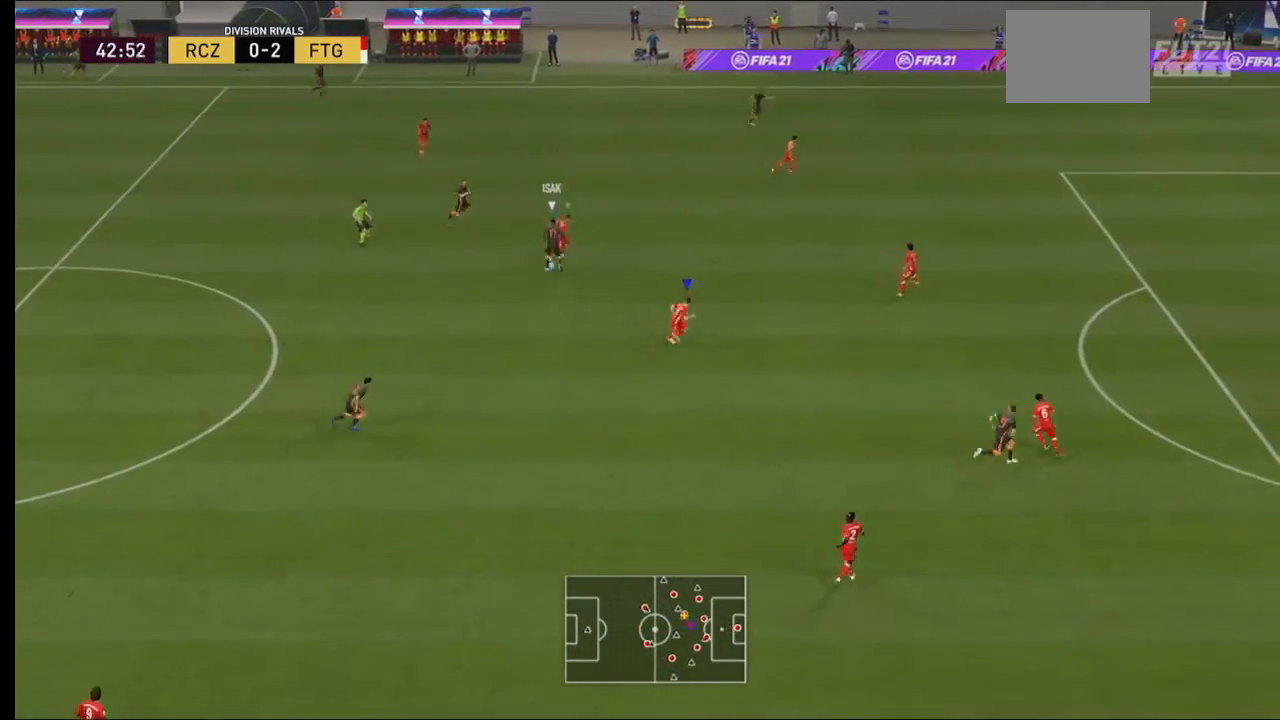
{"buttons": ["L2", "R2"], "left_stick": "down-left", "right_stick": "center", "events": [[200, "left_stick", "down"], [500, "left_stick", "down-left"]]}
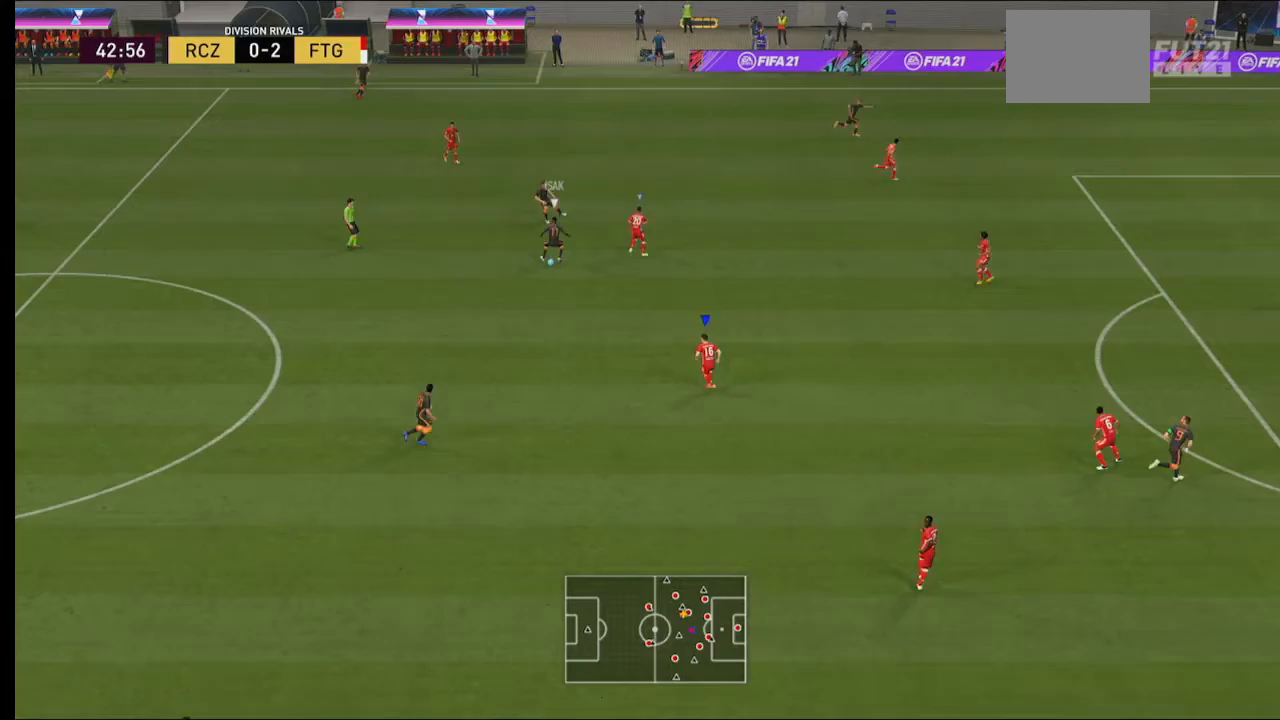
{"buttons": ["L2", "R2"], "left_stick": "up-left", "right_stick": "center", "events": [[233, "left_stick", "left"], [500, "left_stick", "up-left"]]}
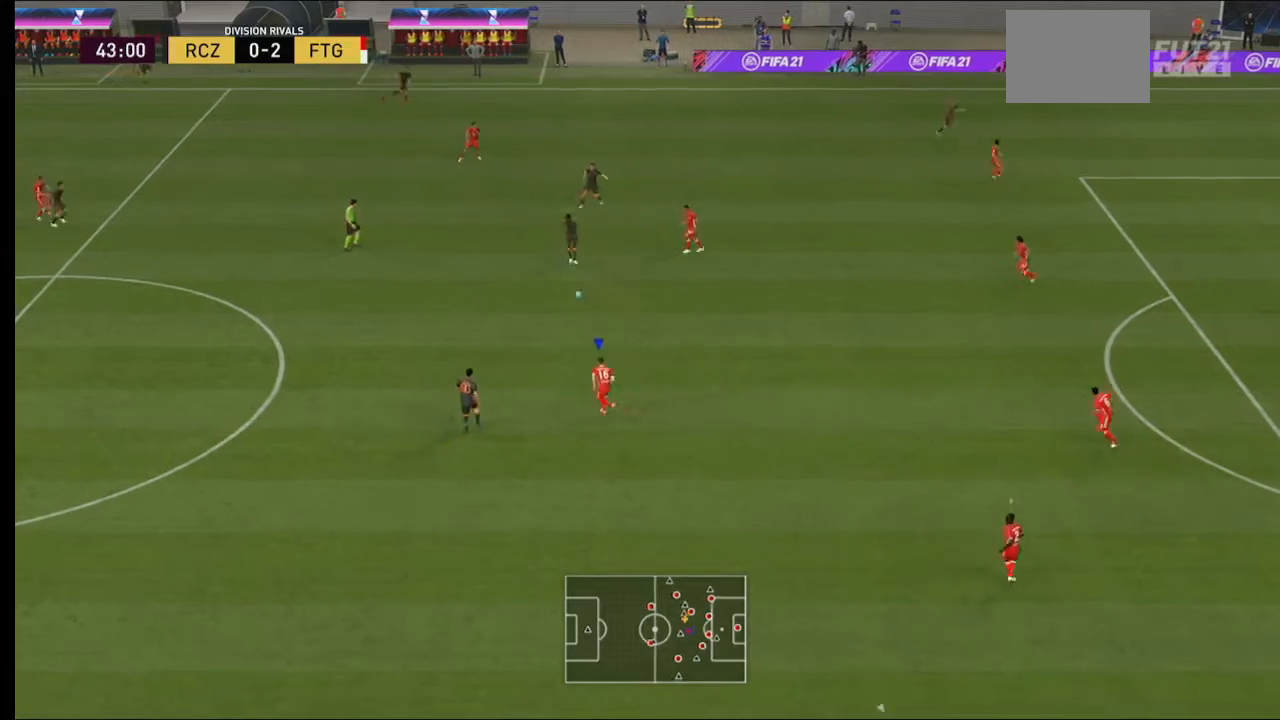
{"buttons": ["L2", "R2"], "left_stick": "up-right", "right_stick": "center", "events": [[133, "left_stick", "up"], [400, "left_stick", "up-right"]]}
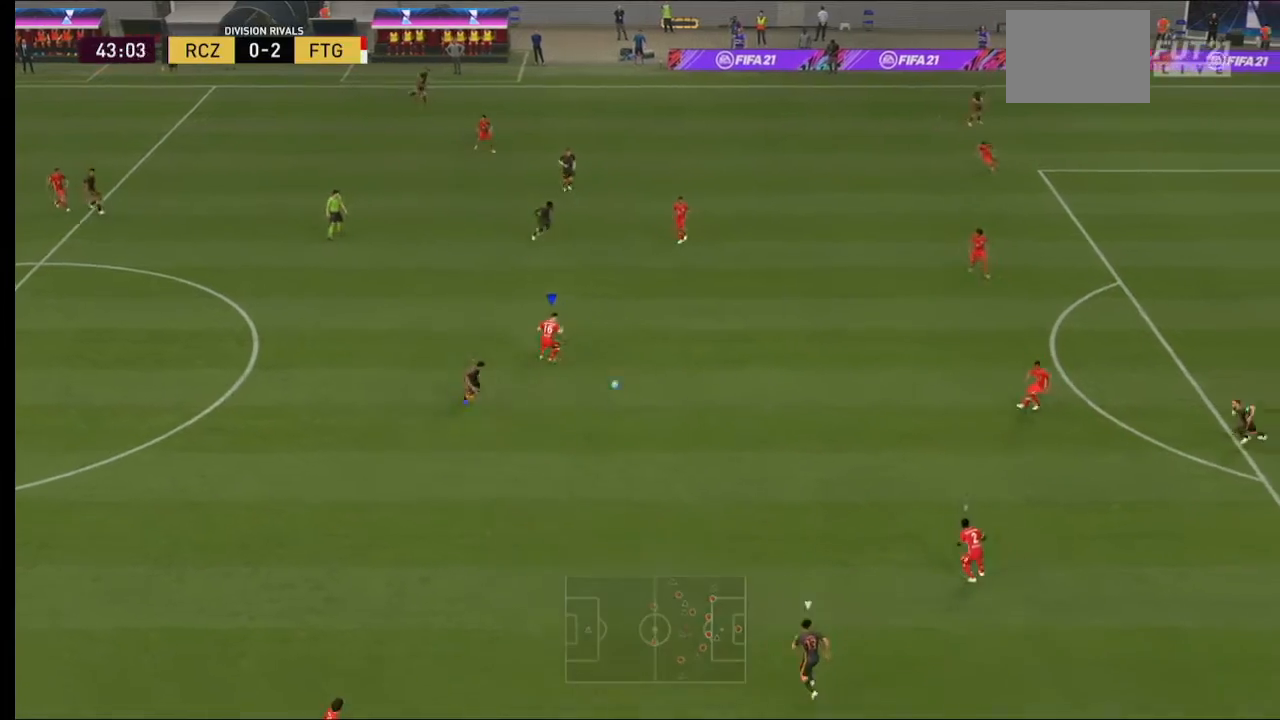
{"buttons": ["R2"], "left_stick": "up", "right_stick": "center"}
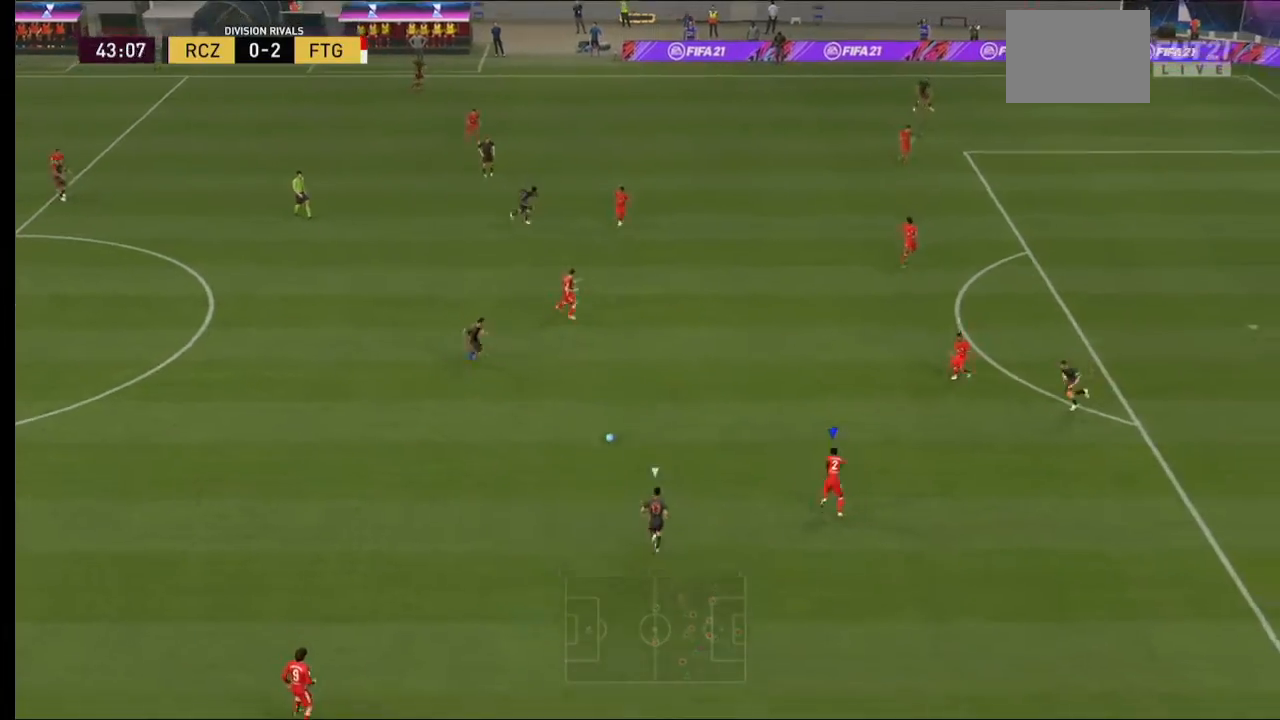
{"buttons": ["L2", "R2"], "left_stick": "up-left", "right_stick": "center", "events": [[167, "L2", "down"], [400, "left_stick", "up-left"]]}
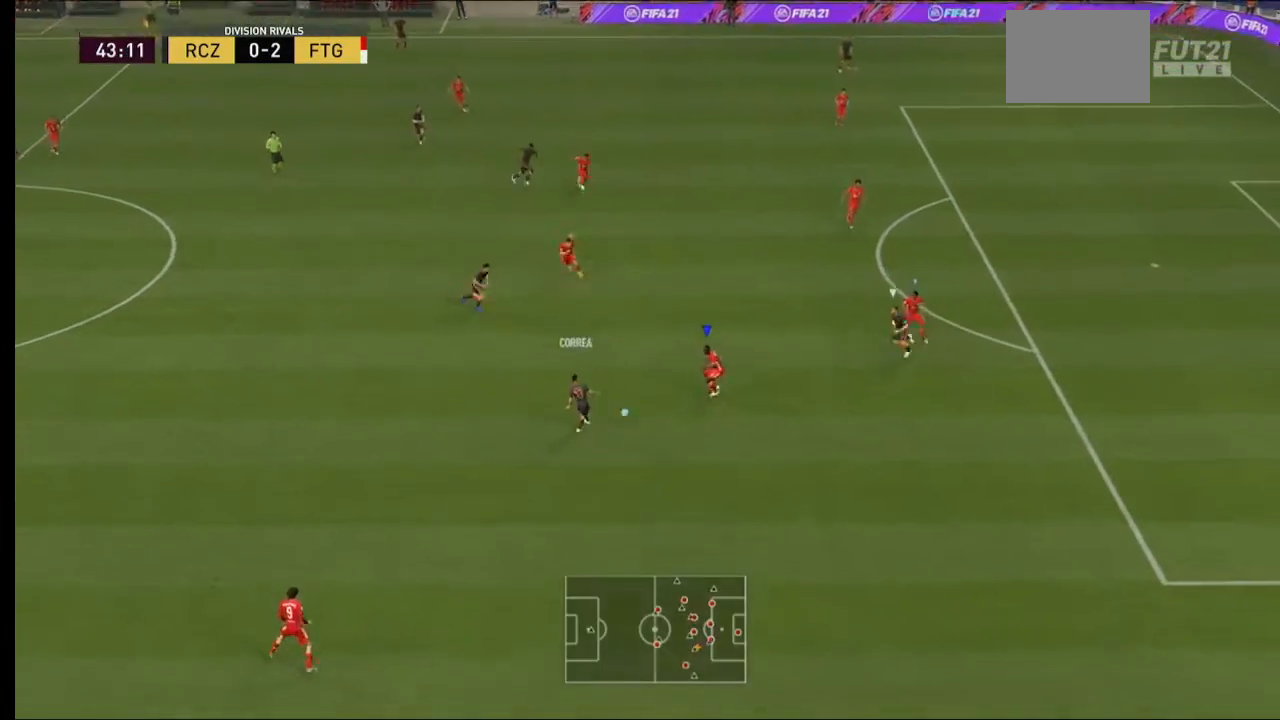
{"buttons": ["L2", "R2"], "left_stick": "up-right", "right_stick": "center", "events": [[200, "left_stick", "up"], [333, "left_stick", "up-right"]]}
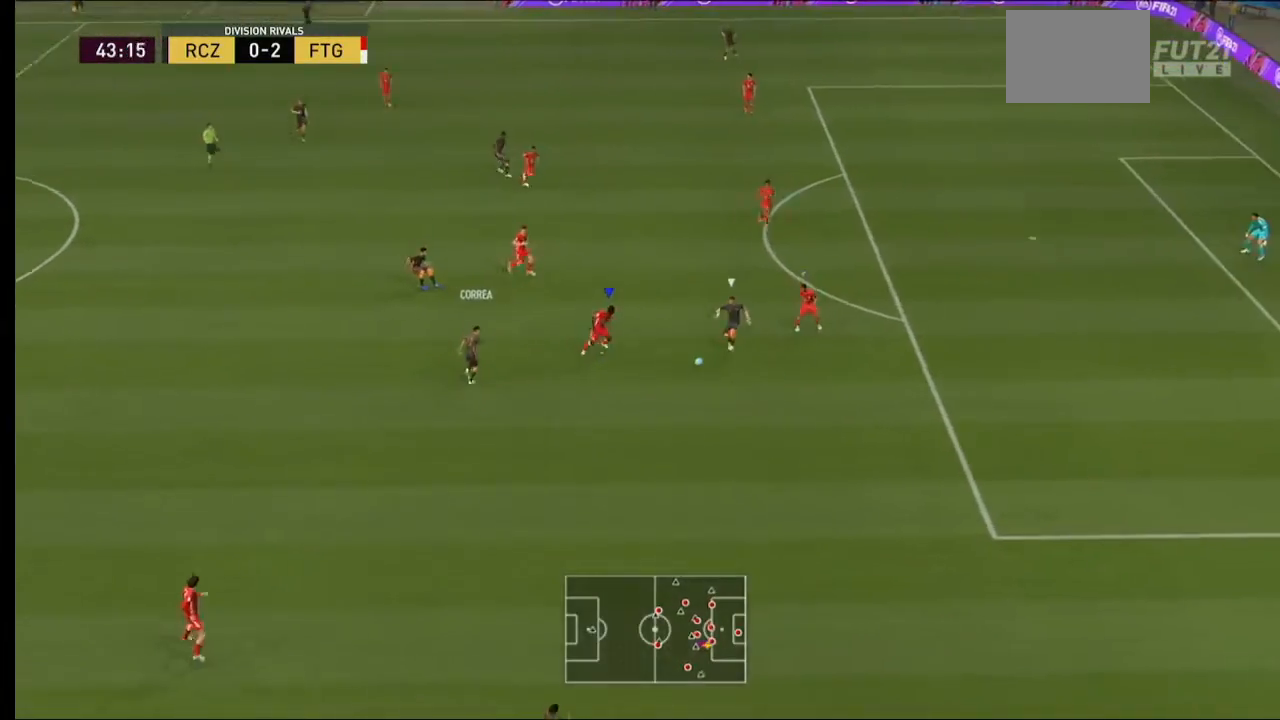
{"buttons": ["R2"], "left_stick": "down-right", "right_stick": "center", "events": [[233, "left_stick", "right"], [333, "L2", "up"], [400, "left_stick", "down-right"]]}